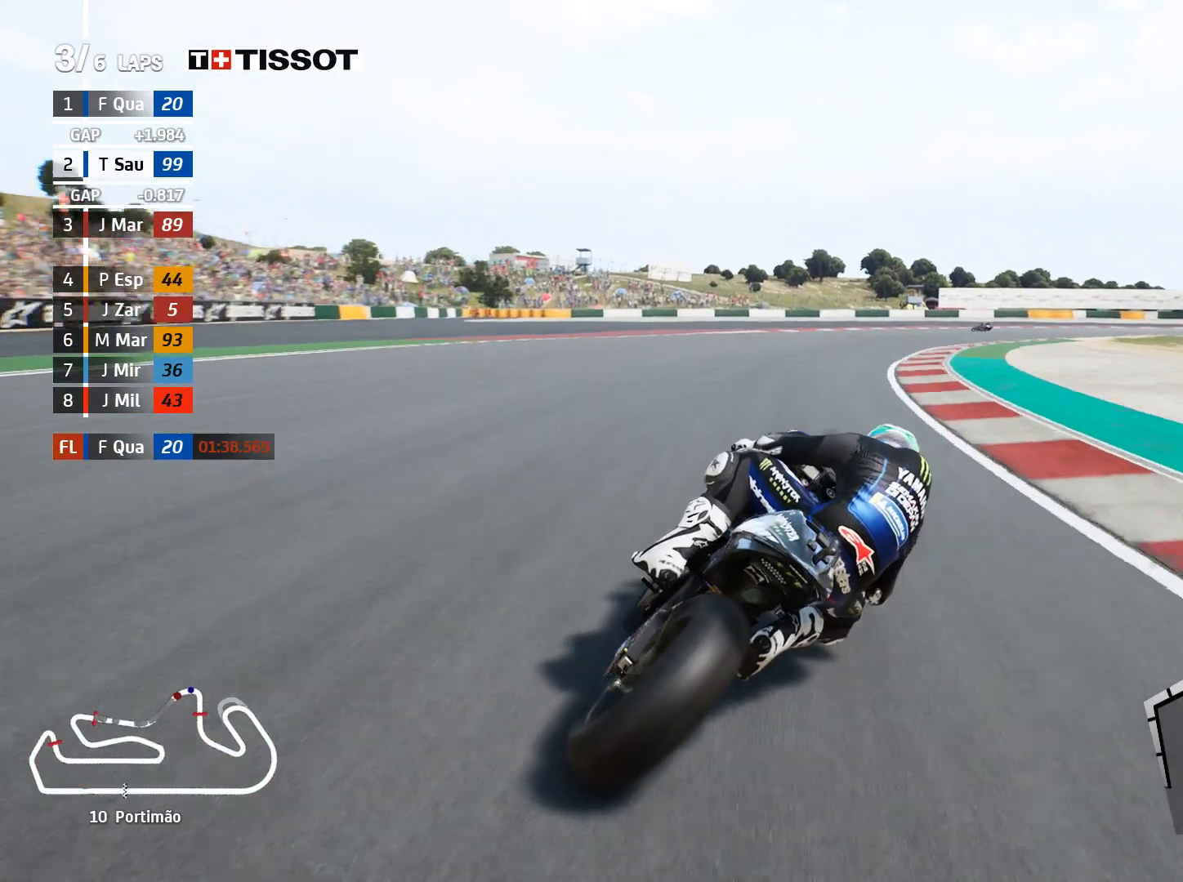
Gameplay with a controller (Xbox layout); each line is a JSON object with the inputs held at the frame after it. "events" lists button and stick changes between this image and that frame as [ms after this image, input, new state], when the widget could be followed in between.
{"buttons": ["L2"], "left_stick": "right", "right_stick": "center", "events": []}
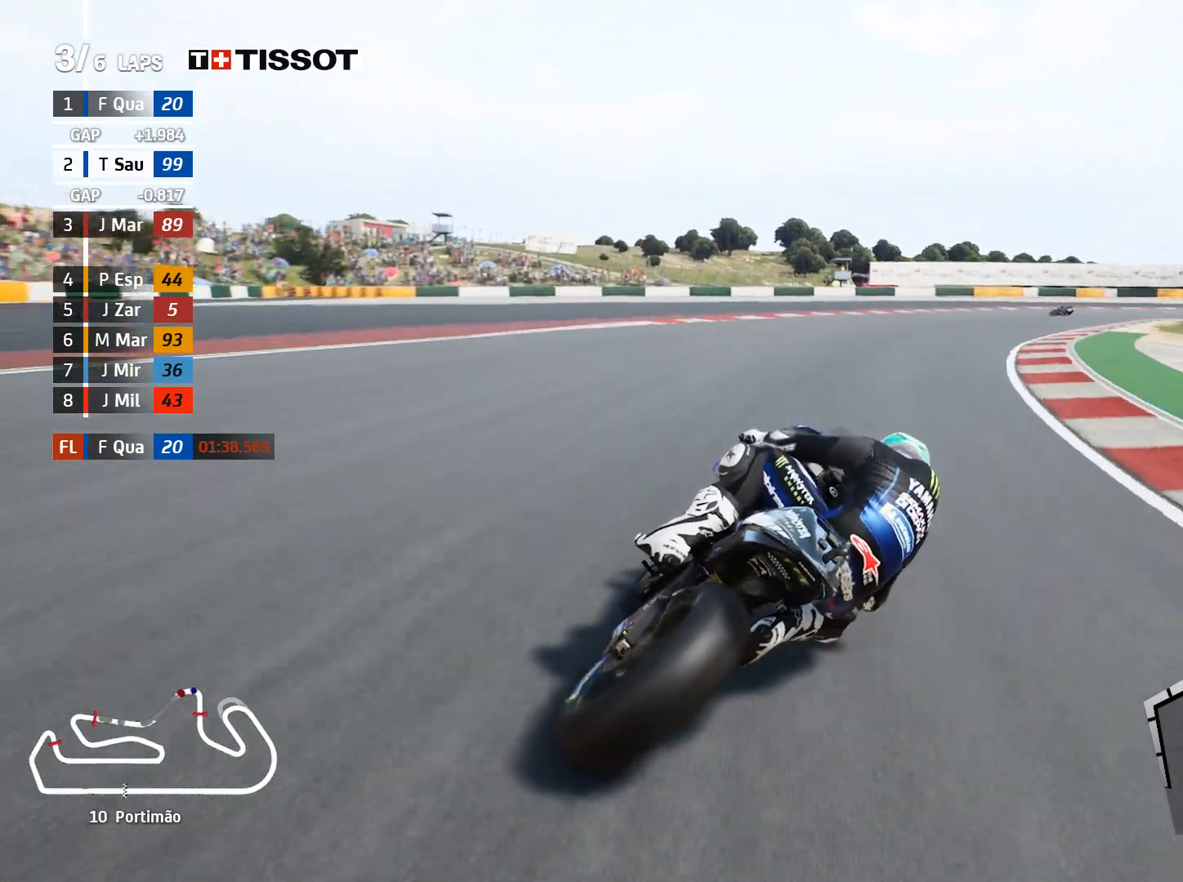
{"buttons": ["L2"], "left_stick": "right", "right_stick": "center", "events": [[50, "A", "down"], [233, "A", "up"]]}
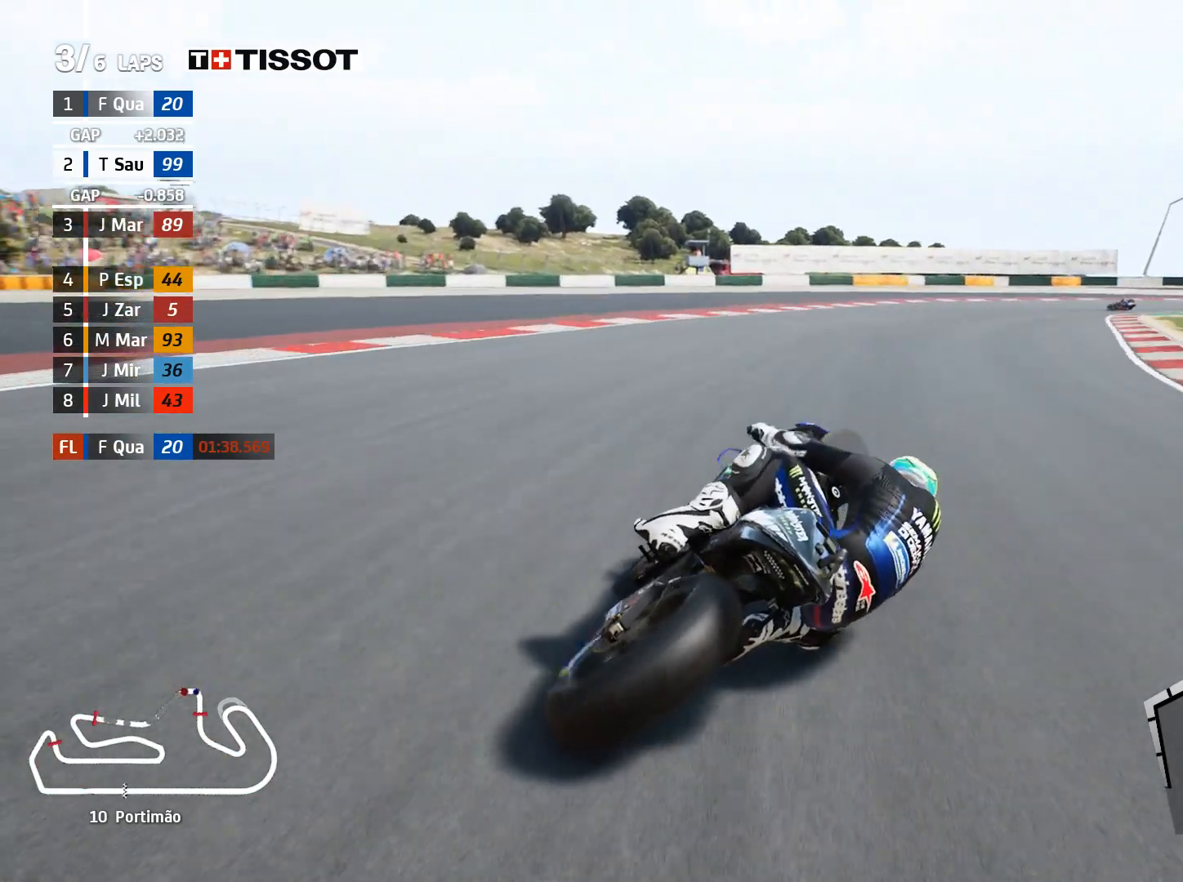
{"buttons": ["A", "L2"], "left_stick": "right", "right_stick": "center", "events": [[483, "A", "down"]]}
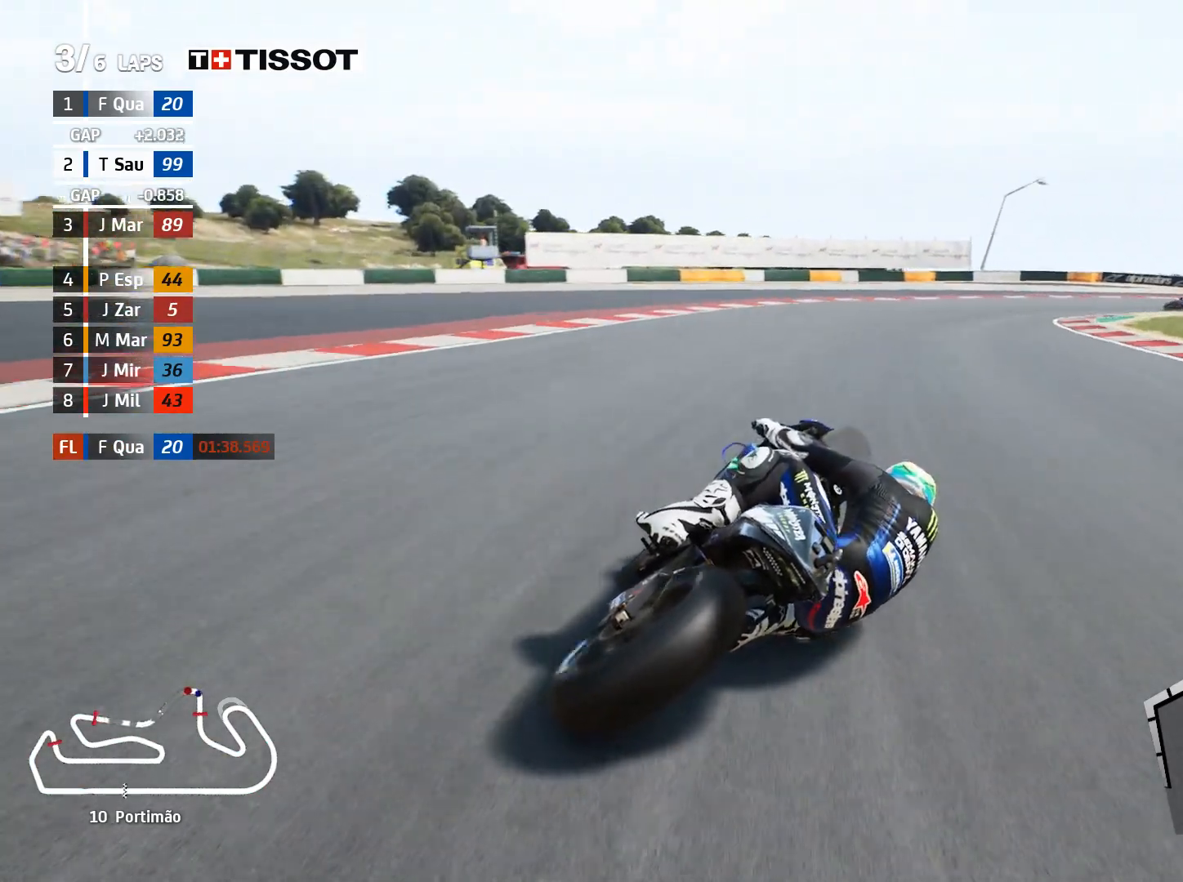
{"buttons": [], "left_stick": "right", "right_stick": "center", "events": [[100, "A", "up"], [333, "L2", "up"]]}
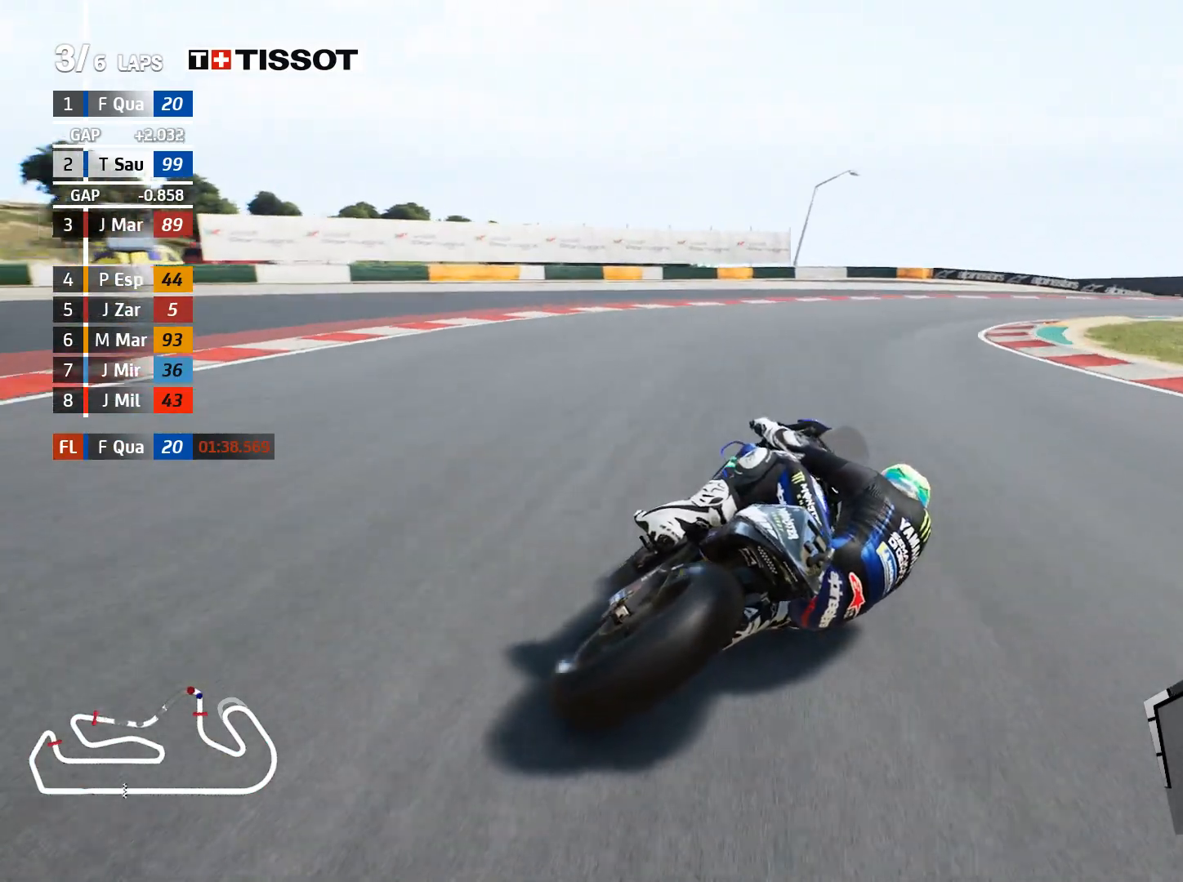
{"buttons": [], "left_stick": "right", "right_stick": "center", "events": []}
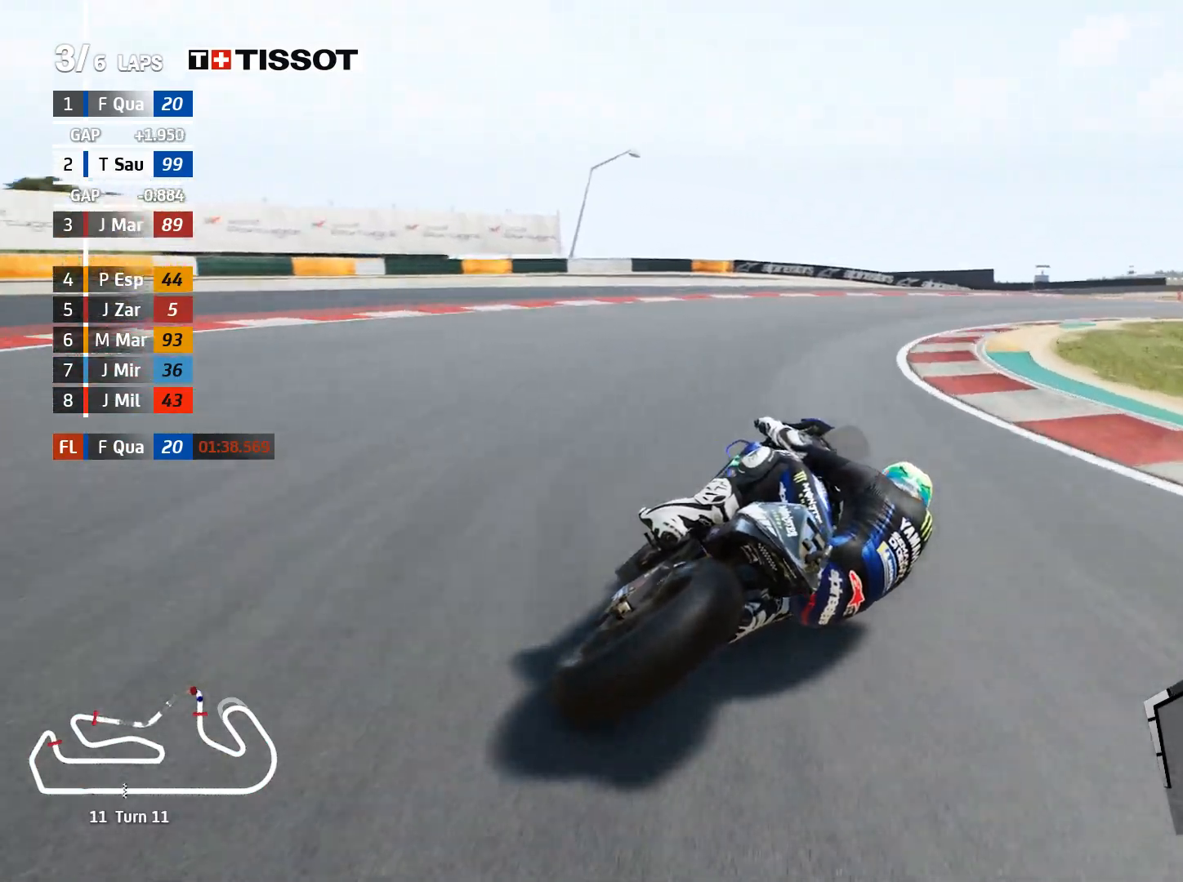
{"buttons": ["R2"], "left_stick": "right", "right_stick": "center", "events": [[267, "R2", "down"]]}
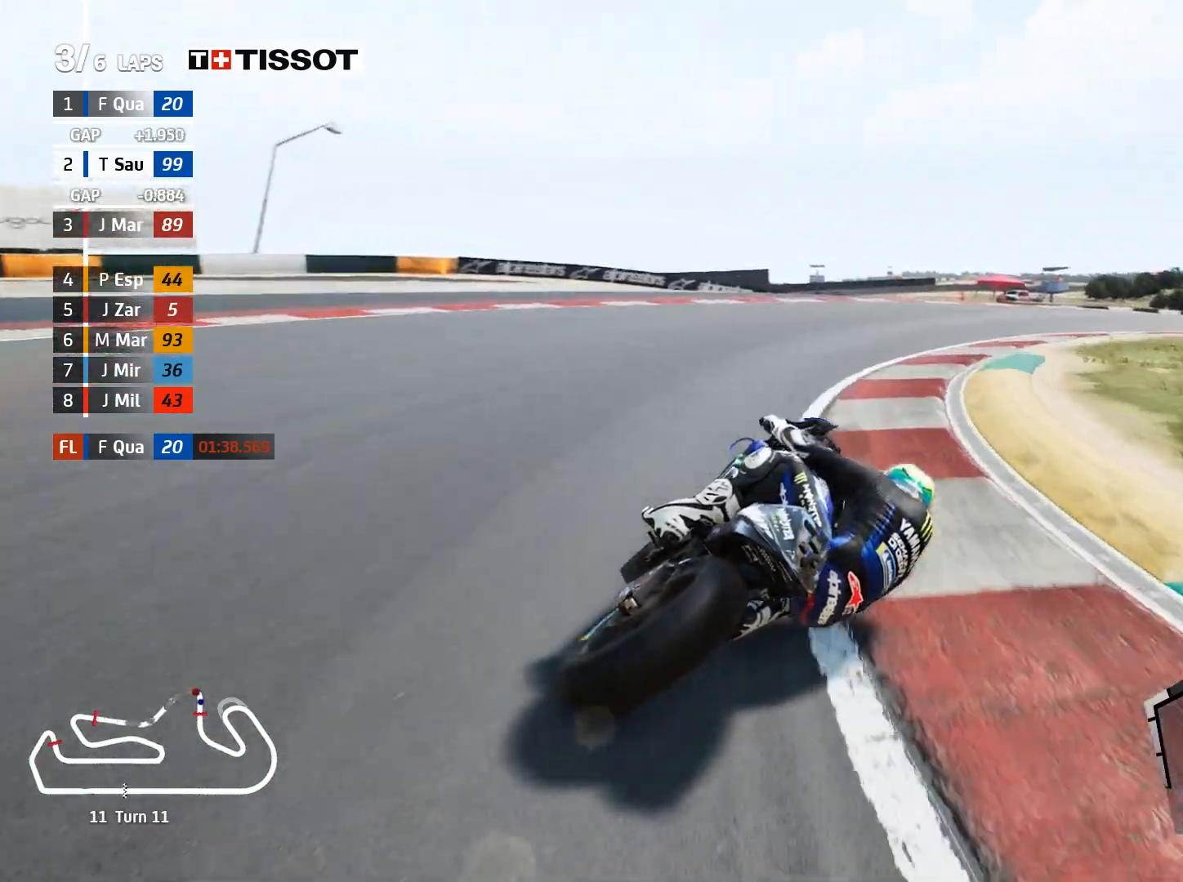
{"buttons": ["R2"], "left_stick": "right", "right_stick": "center", "events": []}
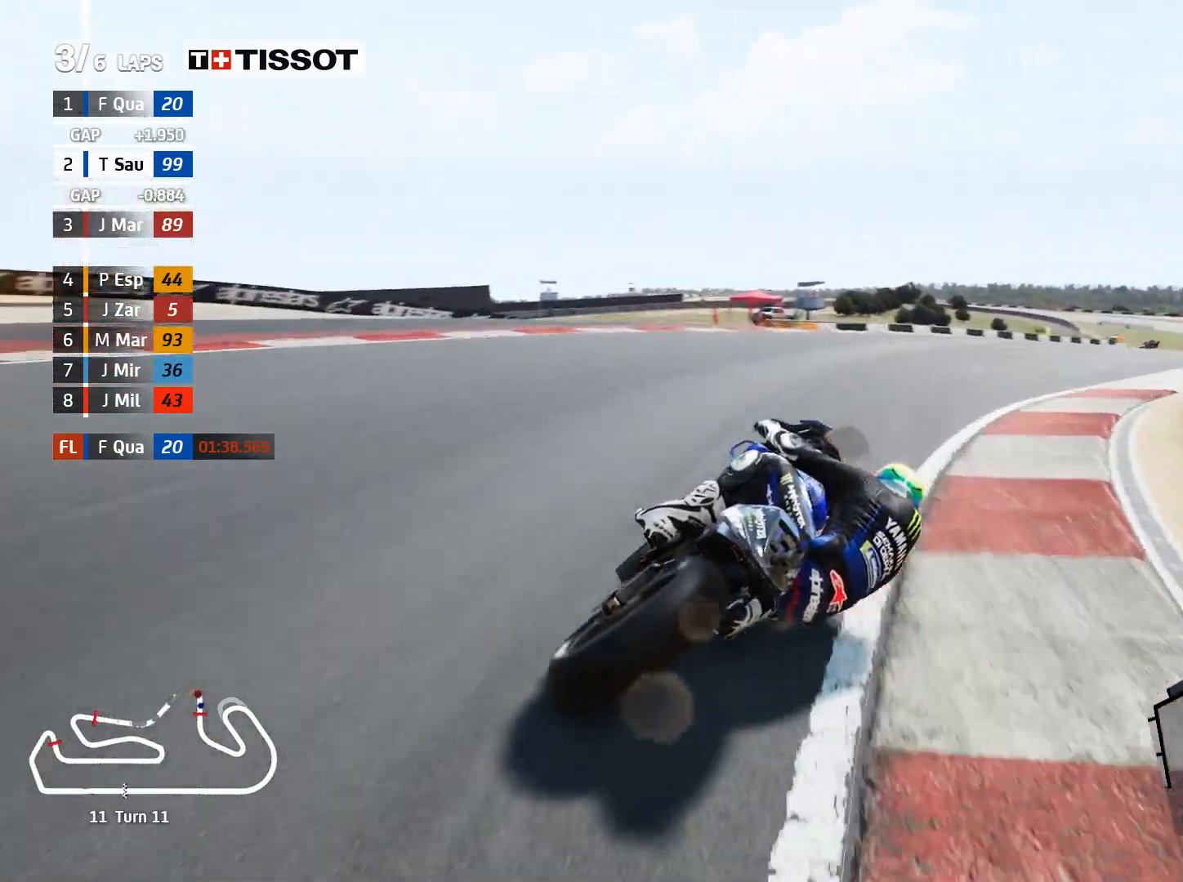
{"buttons": ["R2"], "left_stick": "right", "right_stick": "center", "events": []}
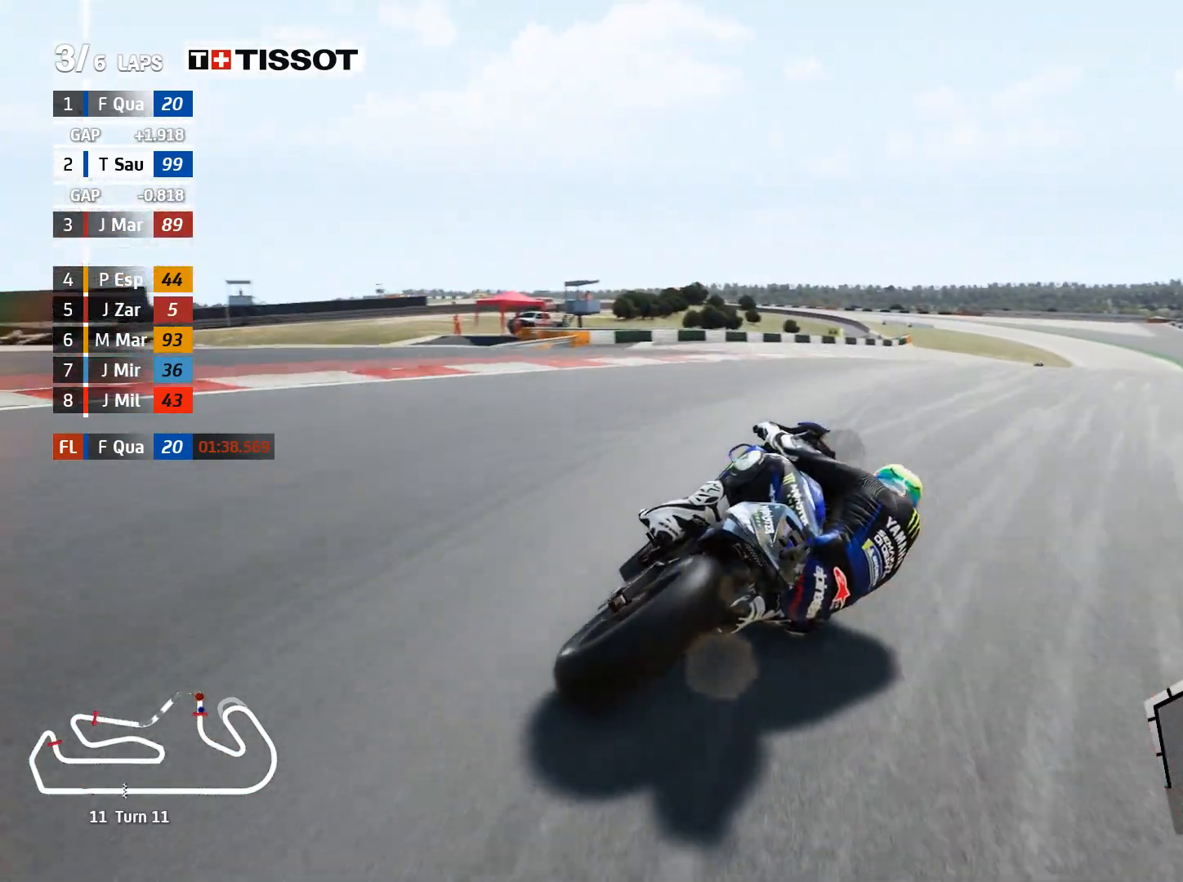
{"buttons": ["R2"], "left_stick": "right", "right_stick": "center", "events": []}
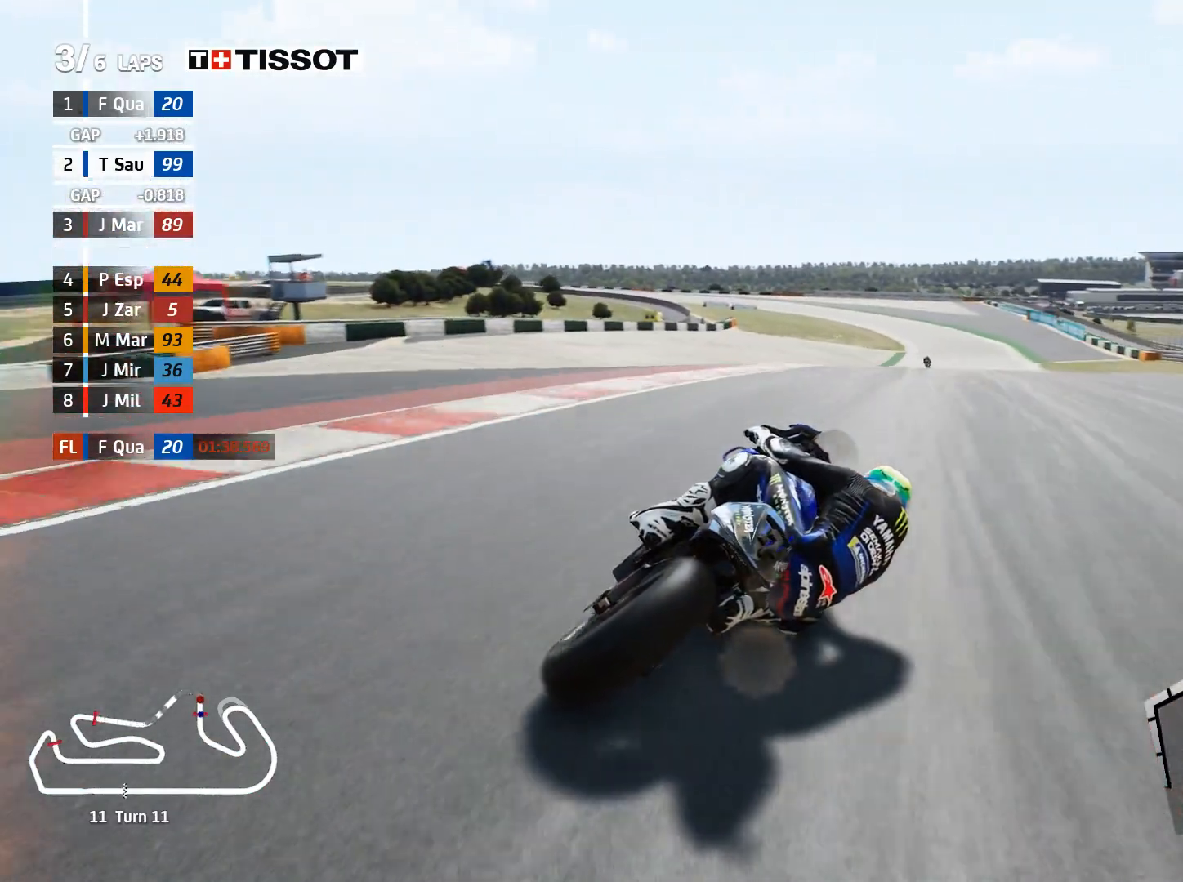
{"buttons": ["R2"], "left_stick": "right", "right_stick": "center", "events": []}
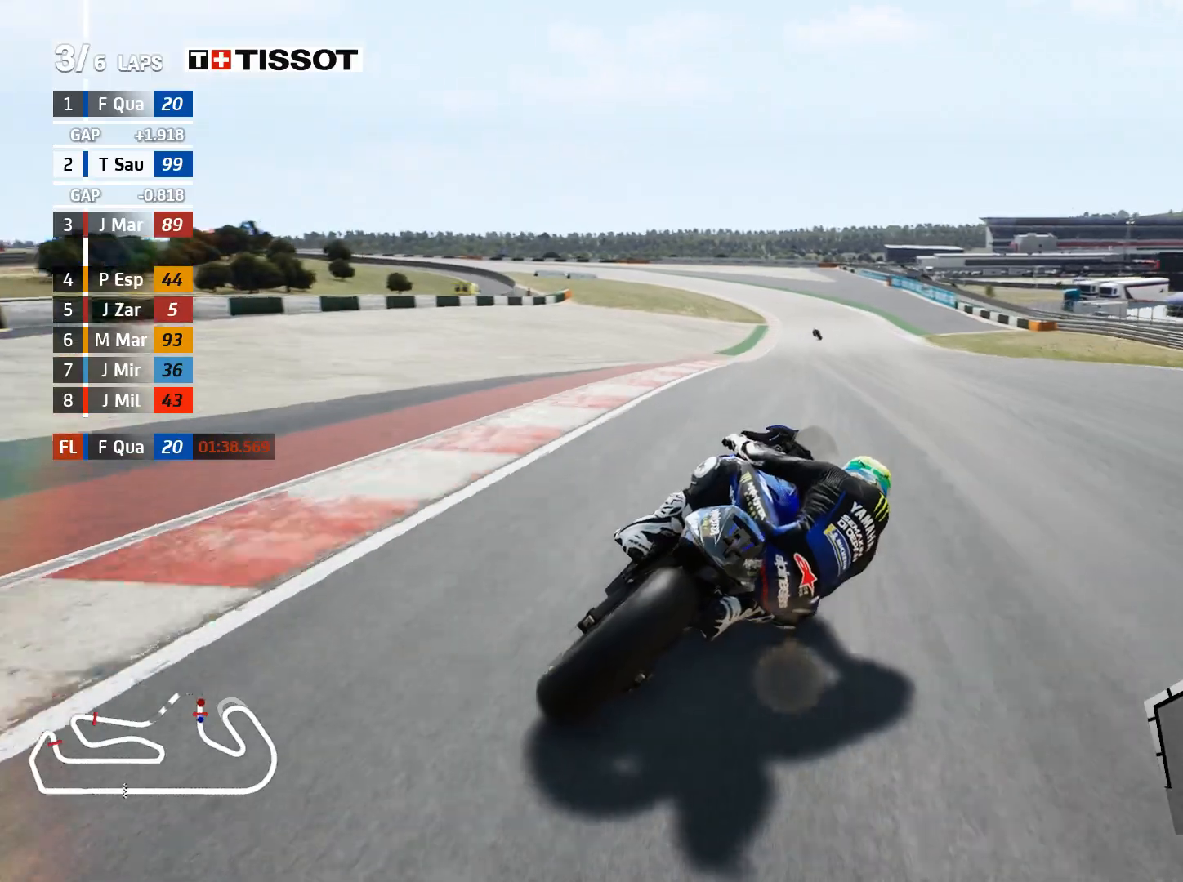
{"buttons": ["R2"], "left_stick": "center", "right_stick": "center", "events": [[150, "left_stick", "up-right"], [483, "left_stick", "center"]]}
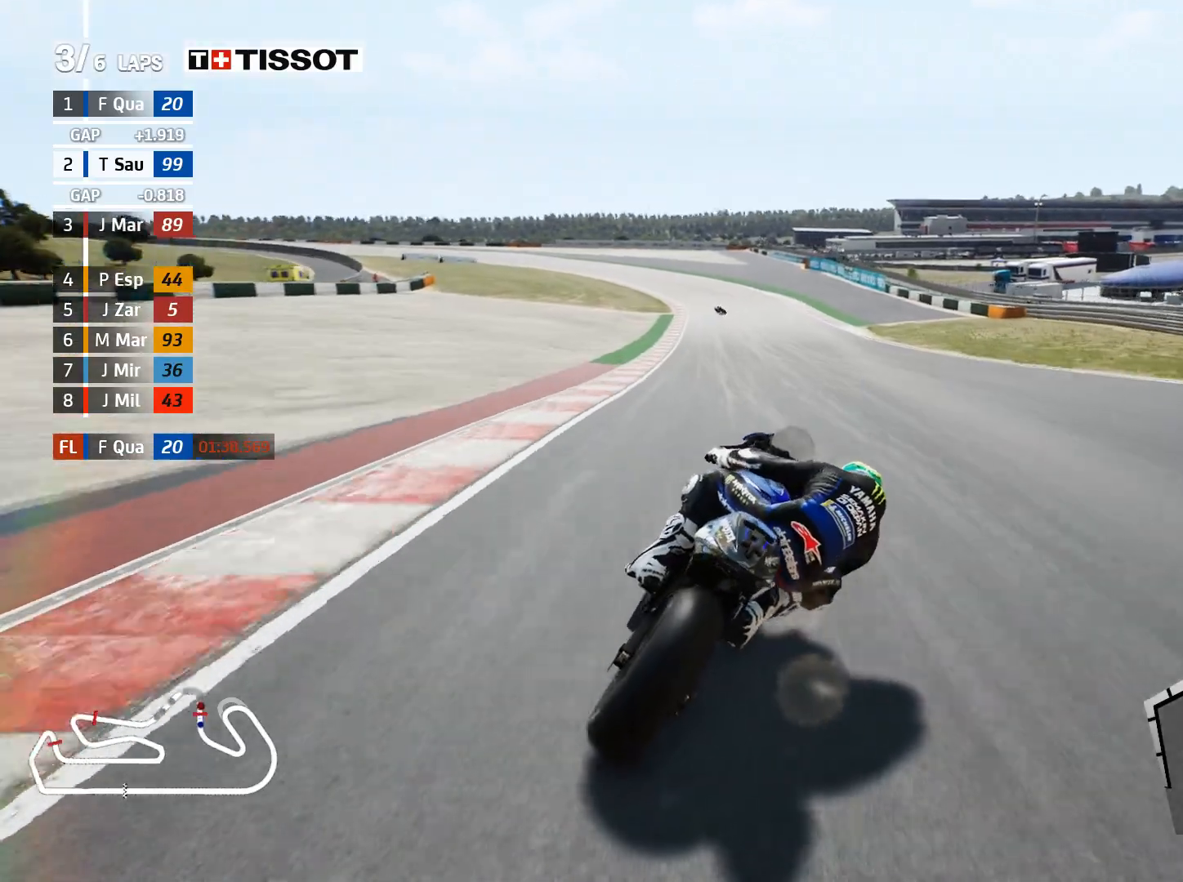
{"buttons": ["R2"], "left_stick": "left", "right_stick": "center", "events": [[67, "B", "down"], [83, "left_stick", "left"], [167, "B", "up"]]}
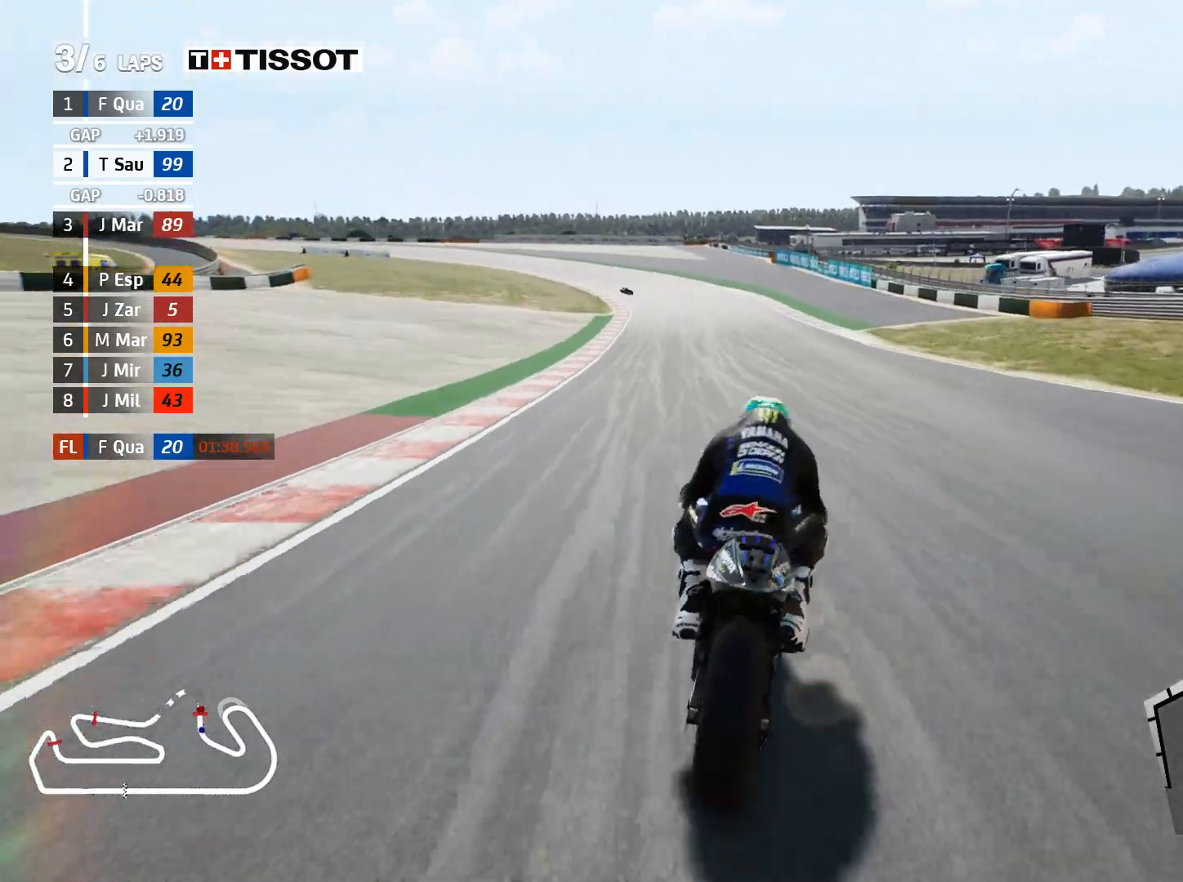
{"buttons": ["R2"], "left_stick": "left", "right_stick": "center", "events": []}
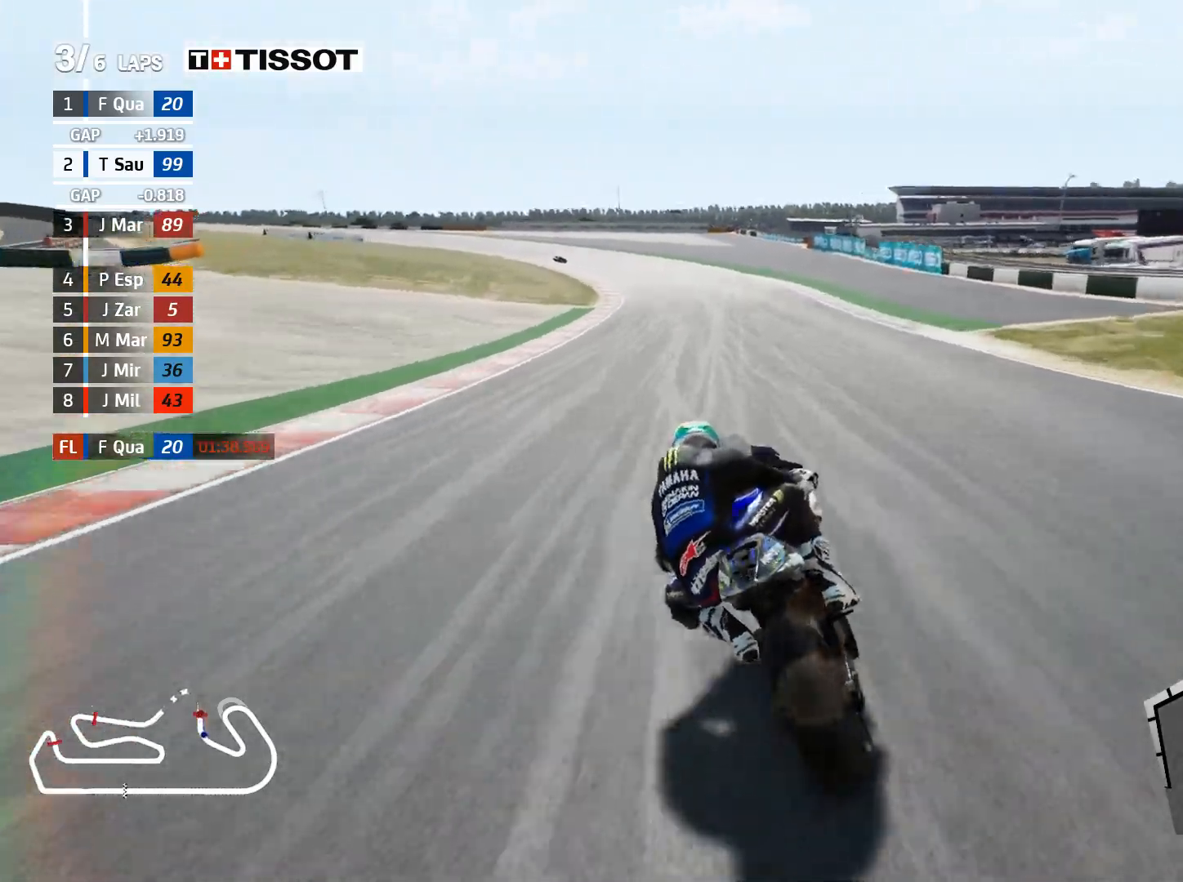
{"buttons": ["R2"], "left_stick": "left", "right_stick": "center", "events": []}
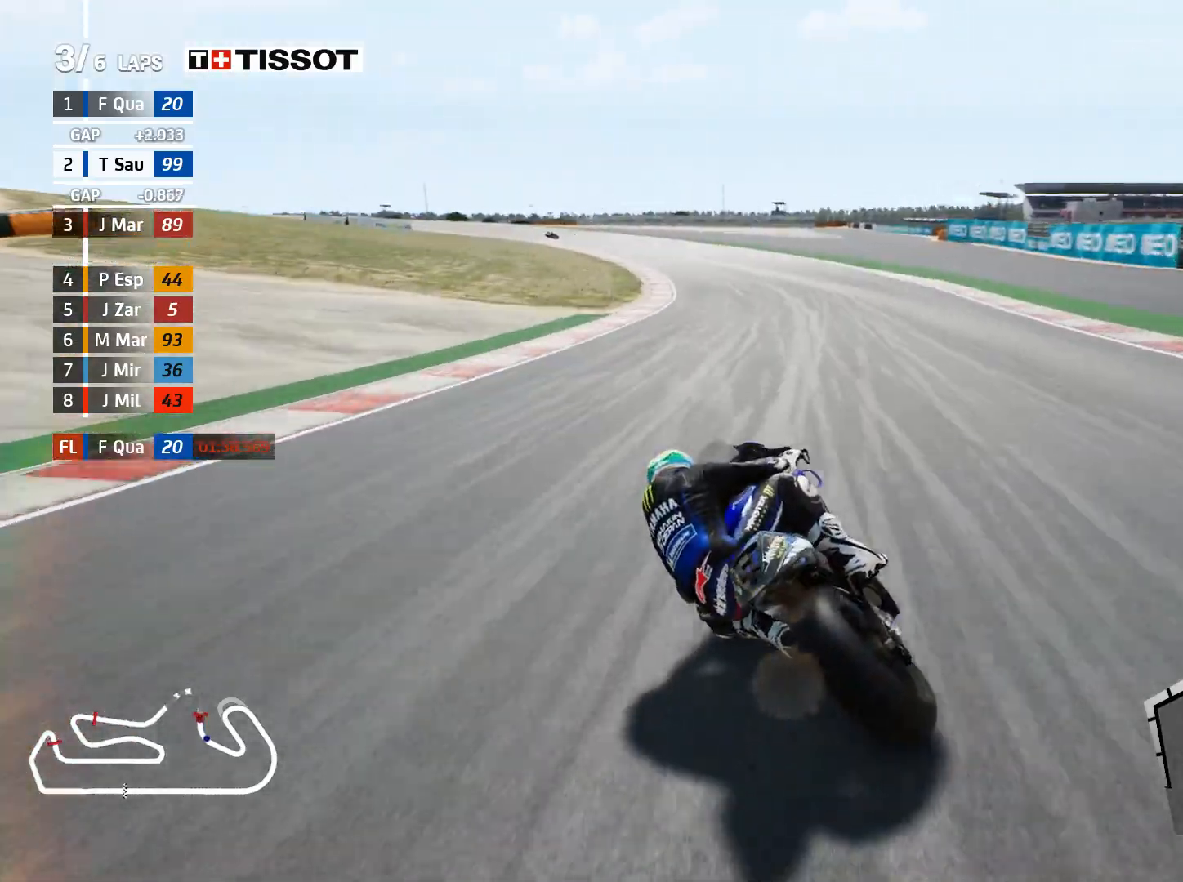
{"buttons": ["L2", "R2"], "left_stick": "left", "right_stick": "center", "events": [[83, "left_stick", "up-left"], [250, "left_stick", "left"], [500, "L2", "down"]]}
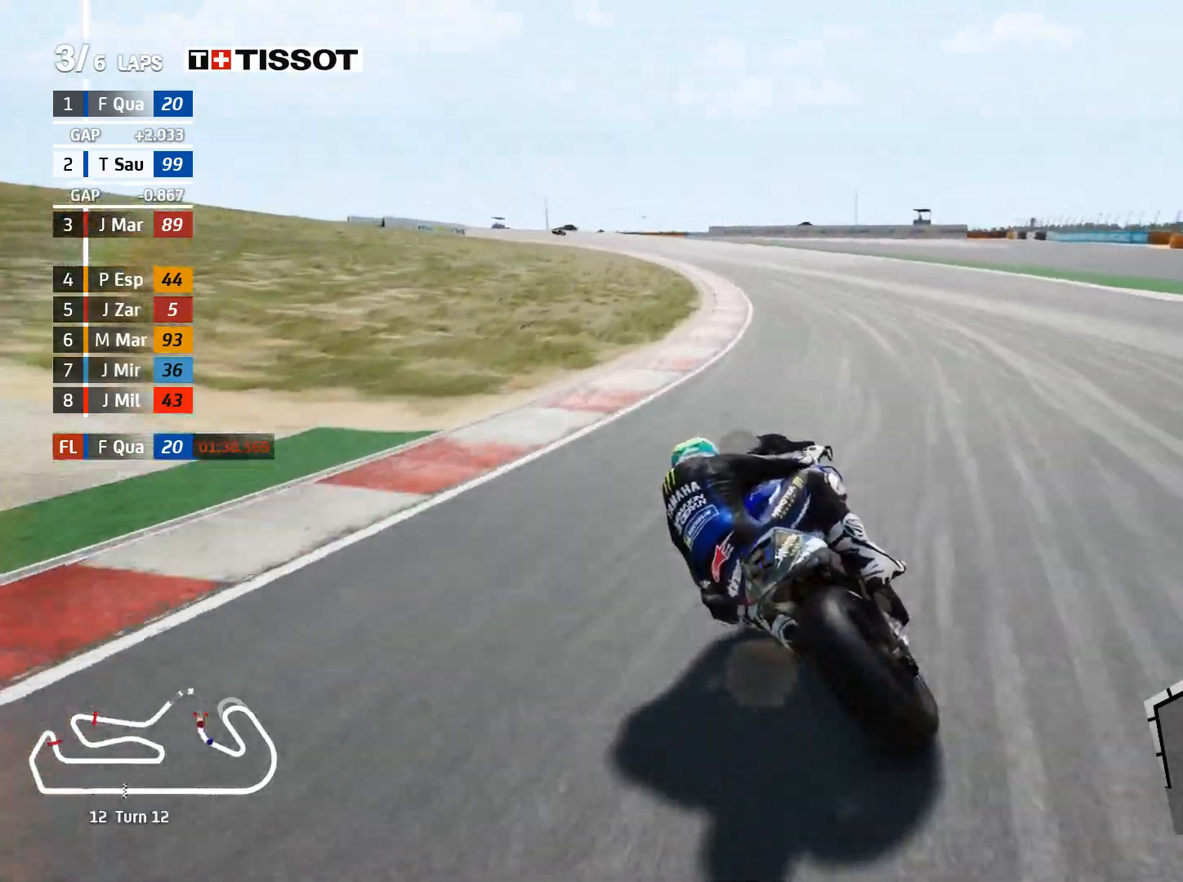
{"buttons": ["L2"], "left_stick": "left", "right_stick": "center", "events": [[17, "R2", "up"], [183, "L2", "up"], [333, "L2", "down"]]}
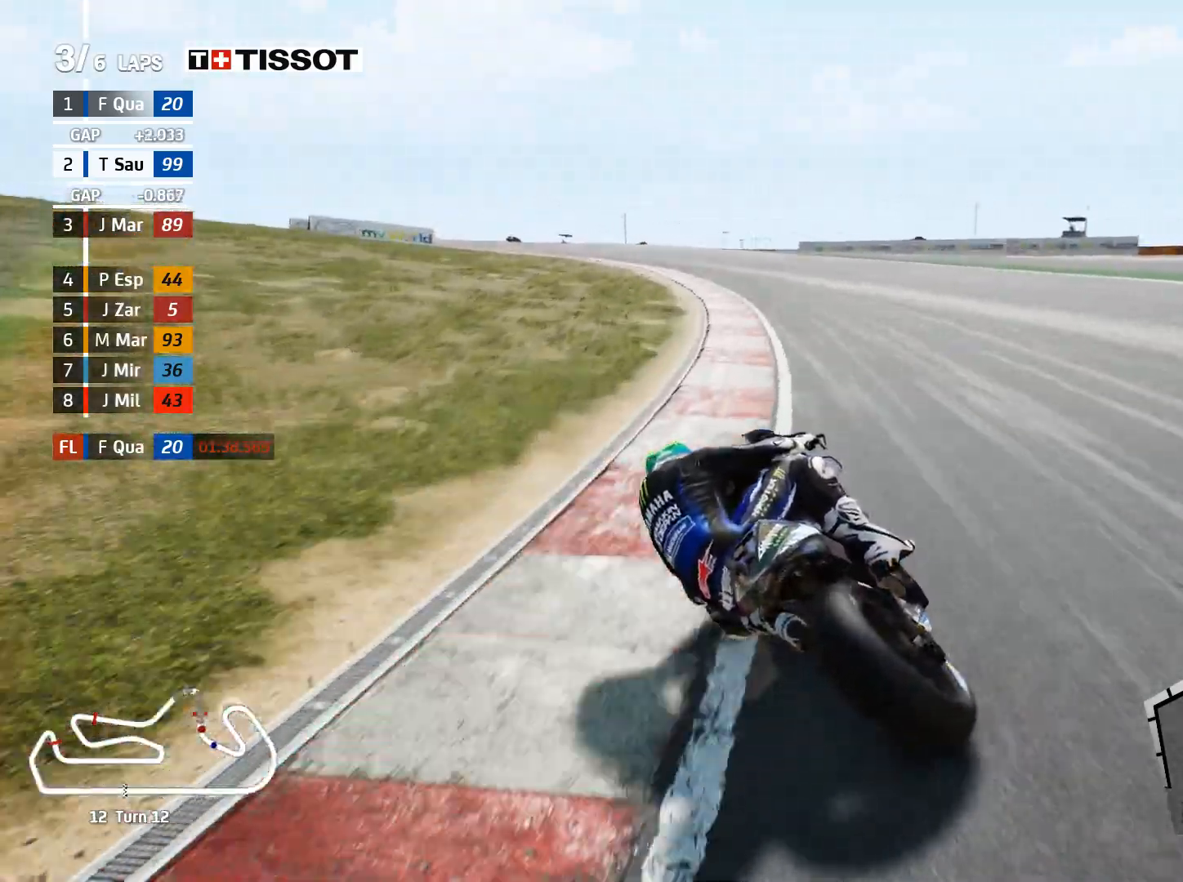
{"buttons": [], "left_stick": "left", "right_stick": "center", "events": [[17, "L2", "up"], [100, "R2", "down"], [267, "R2", "up"]]}
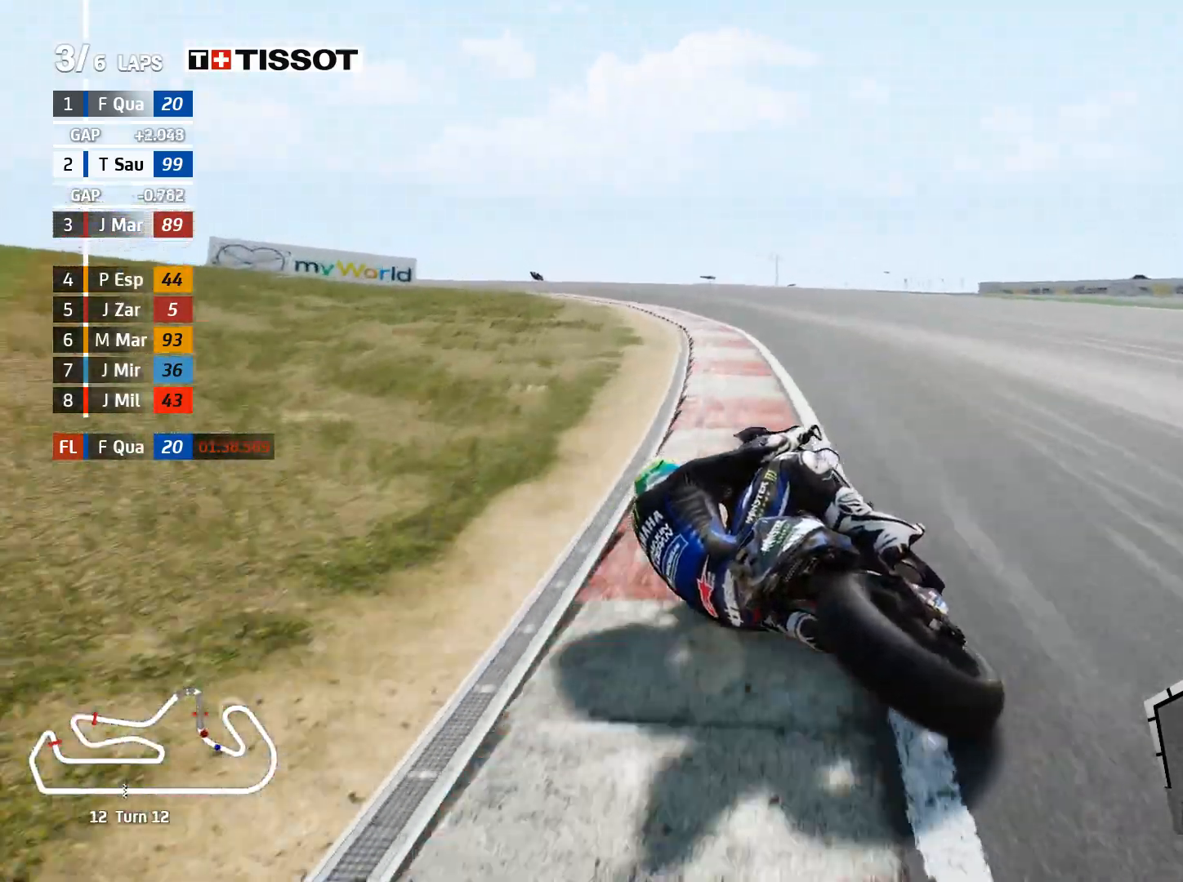
{"buttons": ["R2"], "left_stick": "left", "right_stick": "center", "events": [[267, "R2", "down"]]}
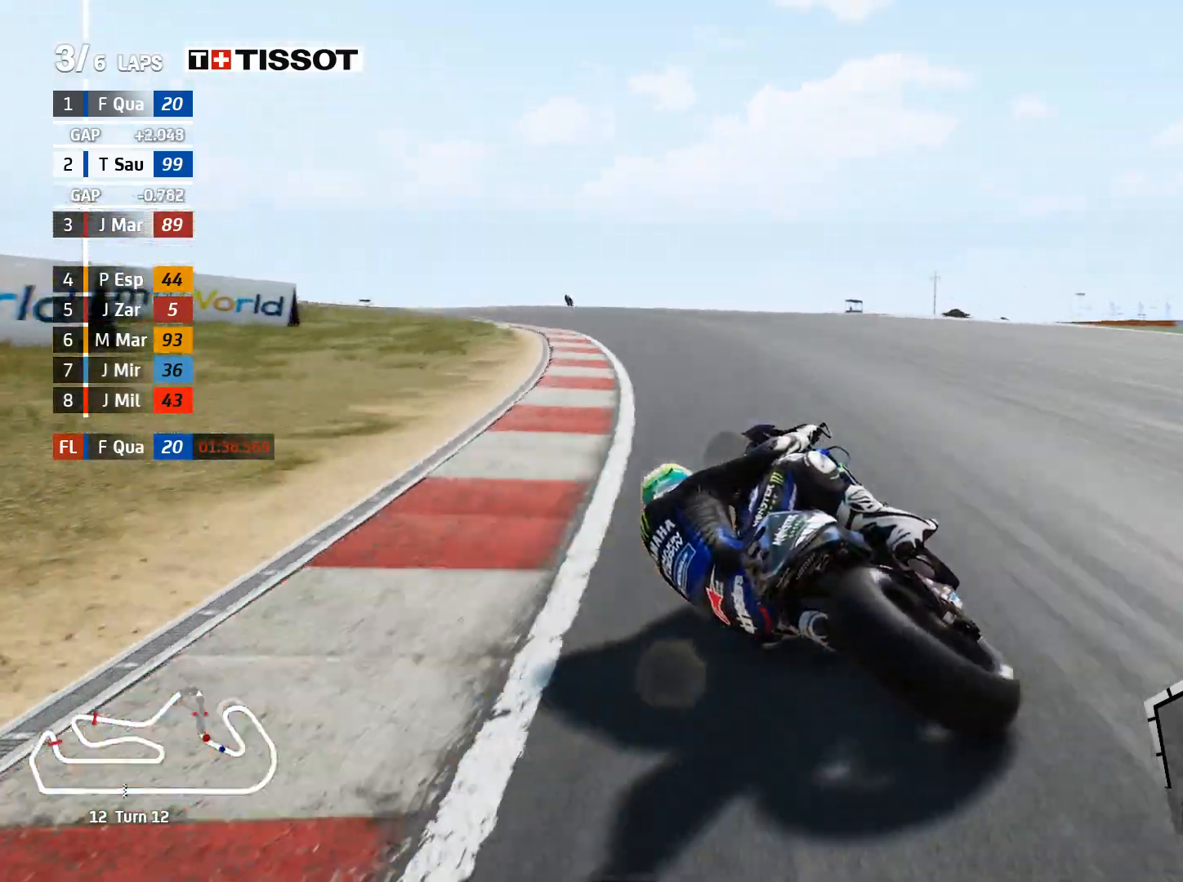
{"buttons": ["R2"], "left_stick": "up-left", "right_stick": "center", "events": [[117, "left_stick", "up-left"]]}
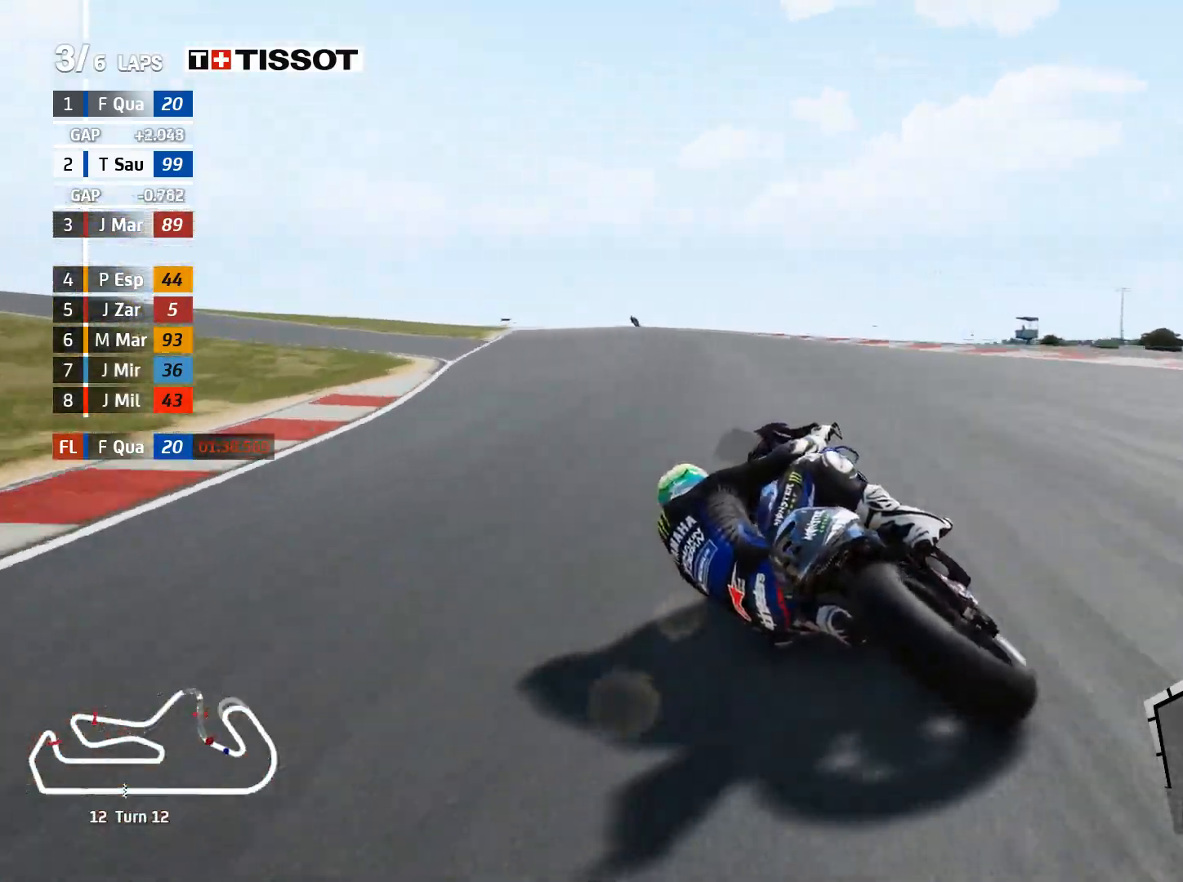
{"buttons": ["R2"], "left_stick": "up-left", "right_stick": "center", "events": []}
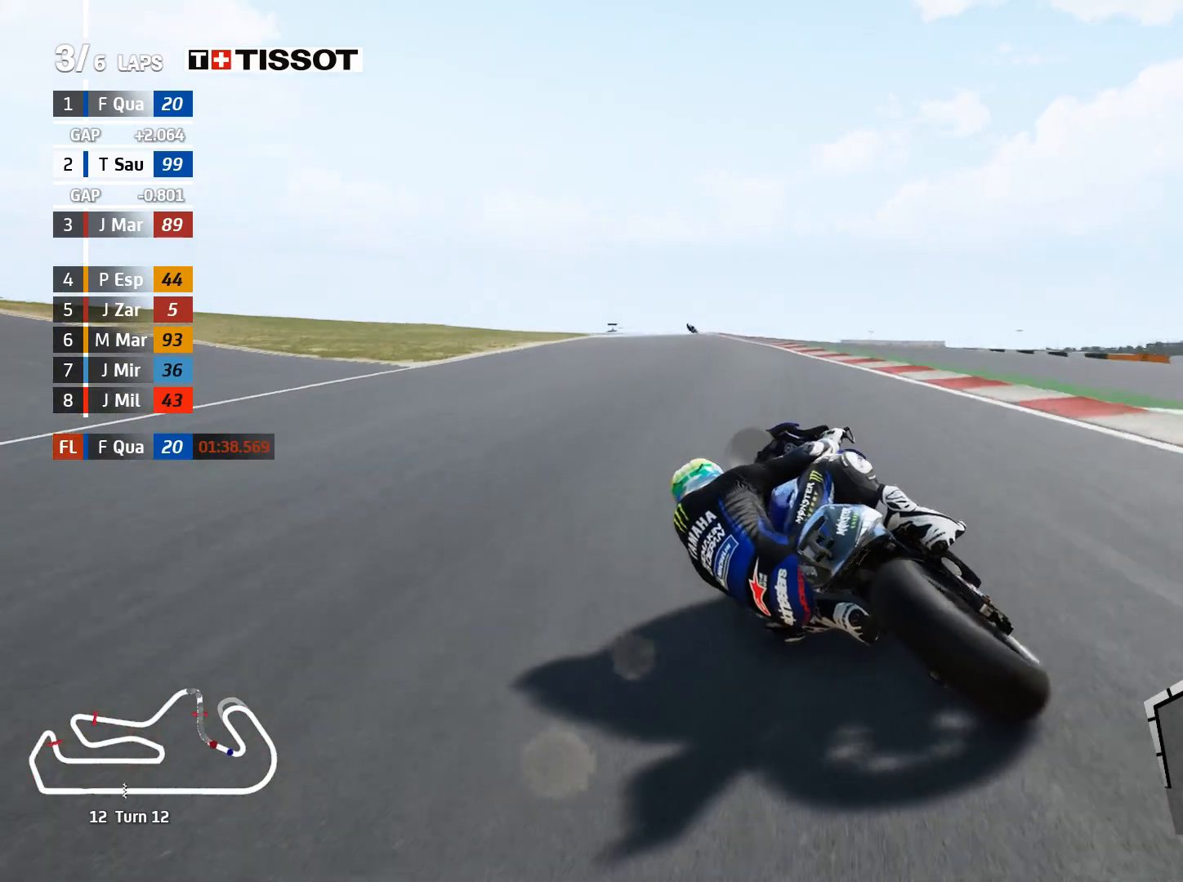
{"buttons": ["R2"], "left_stick": "up-left", "right_stick": "center", "events": []}
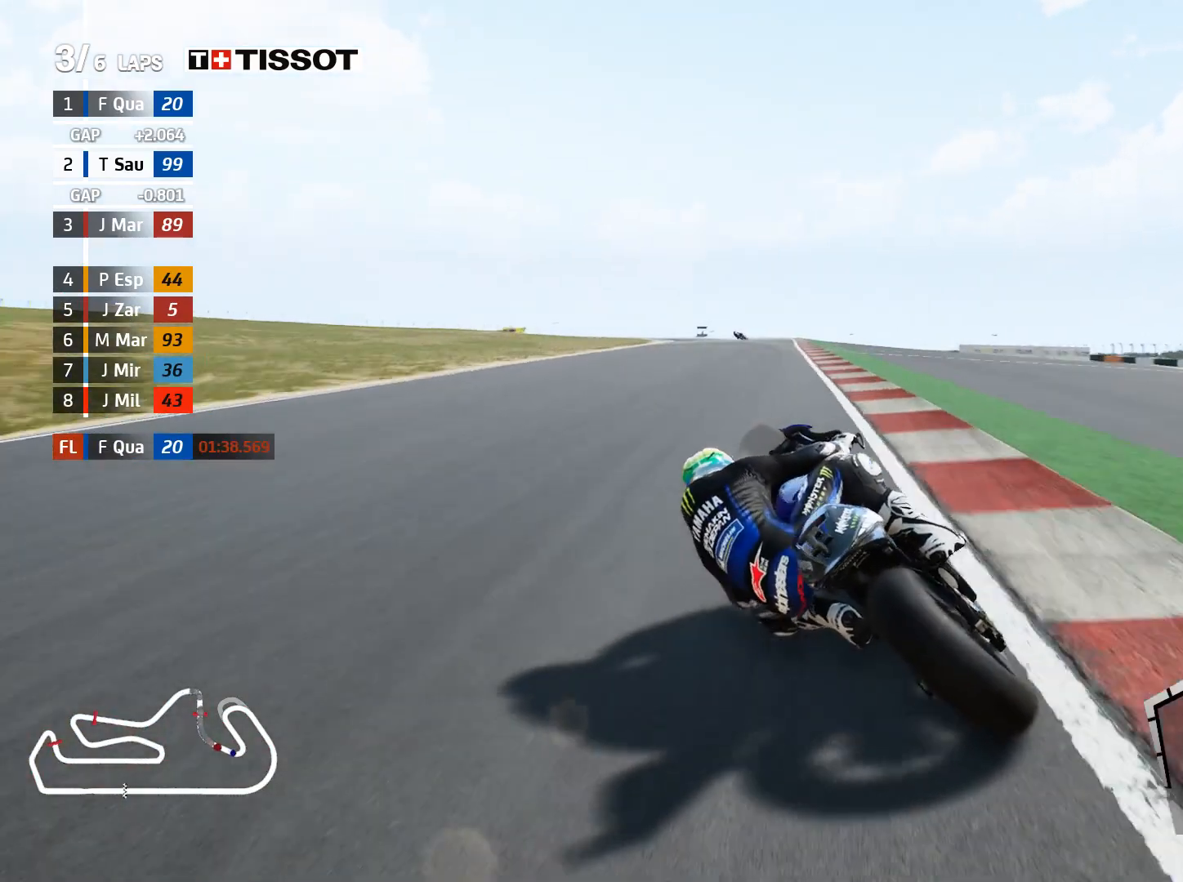
{"buttons": ["L2"], "left_stick": "left", "right_stick": "center", "events": [[67, "left_stick", "left"], [233, "A", "down"], [233, "R2", "up"], [267, "L2", "down"], [283, "X", "down"], [367, "X", "up"], [450, "A", "up"]]}
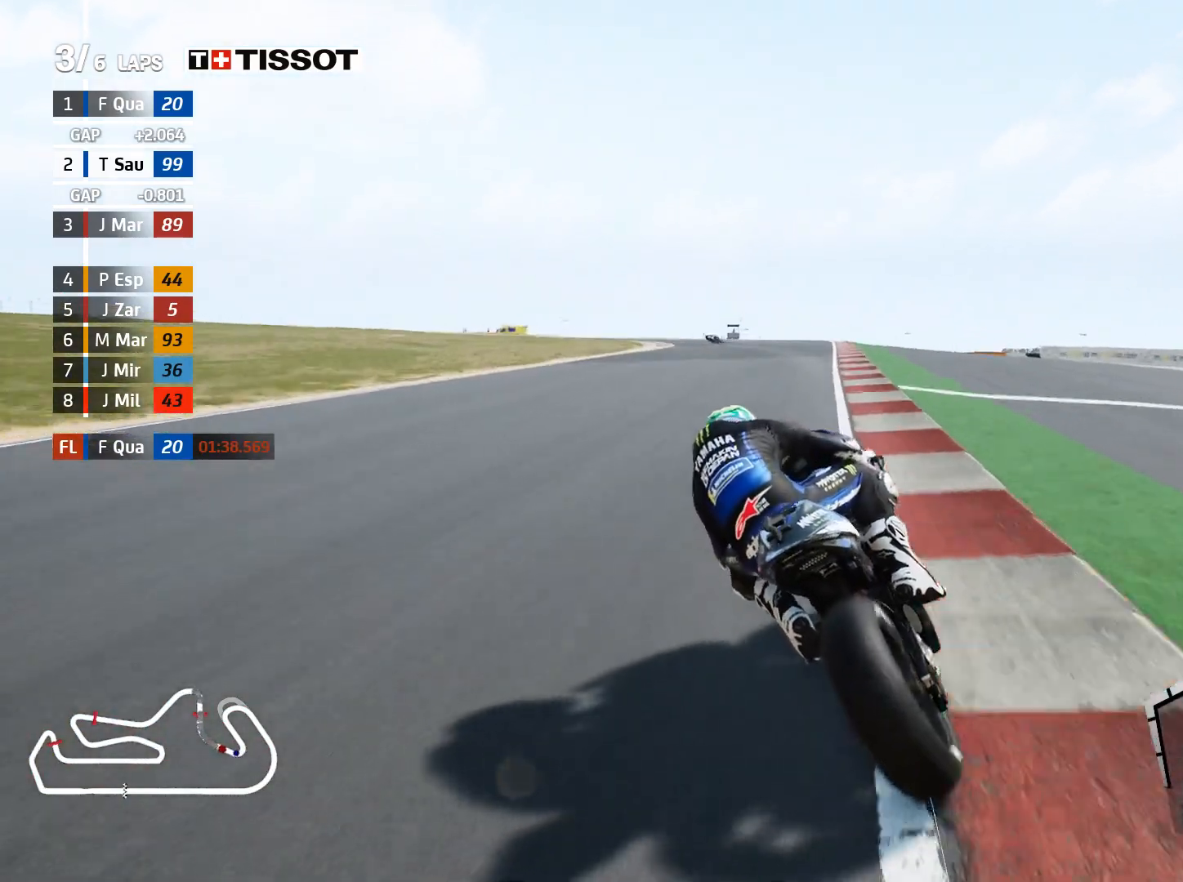
{"buttons": ["L2"], "left_stick": "up-left", "right_stick": "center", "events": [[283, "A", "down"], [467, "A", "up"], [467, "left_stick", "up-left"]]}
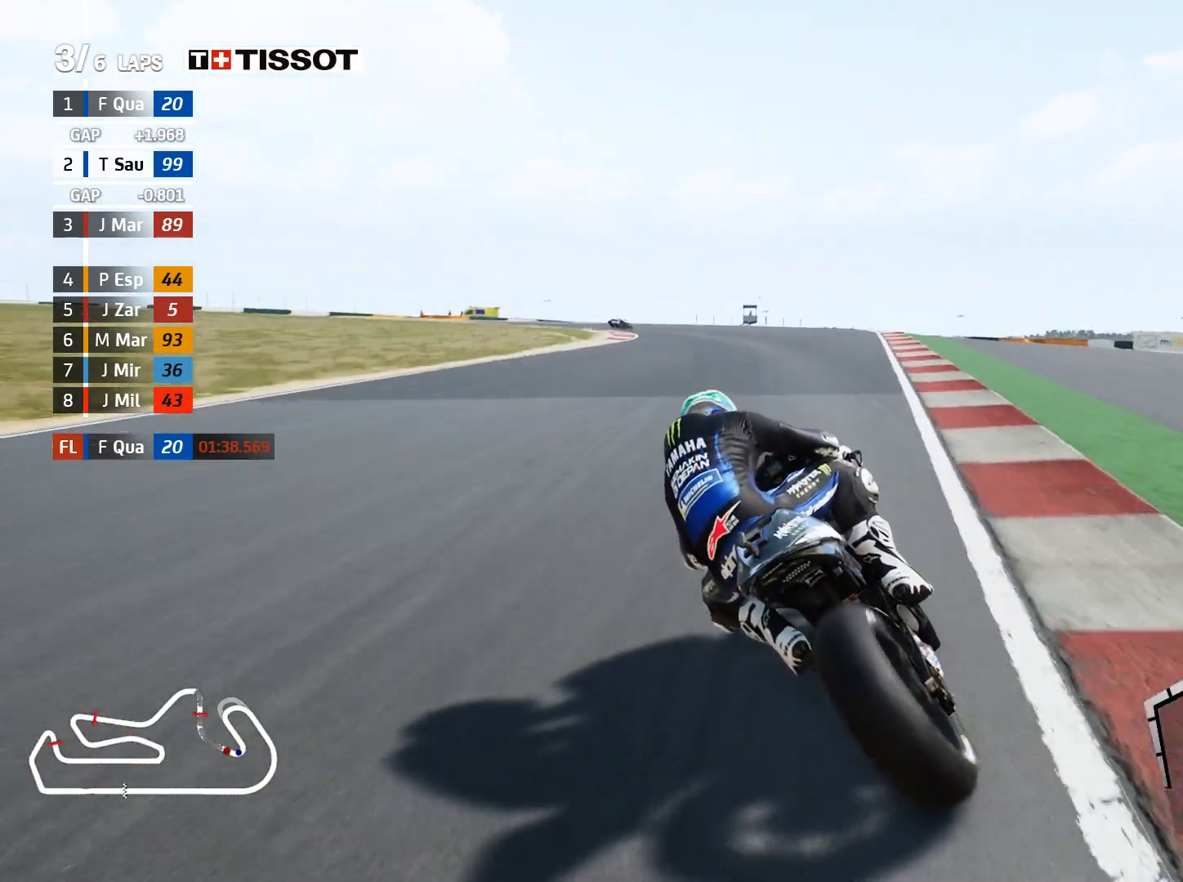
{"buttons": ["L2"], "left_stick": "up-left", "right_stick": "center", "events": [[50, "A", "down"], [183, "A", "up"], [300, "A", "down"], [383, "A", "up"]]}
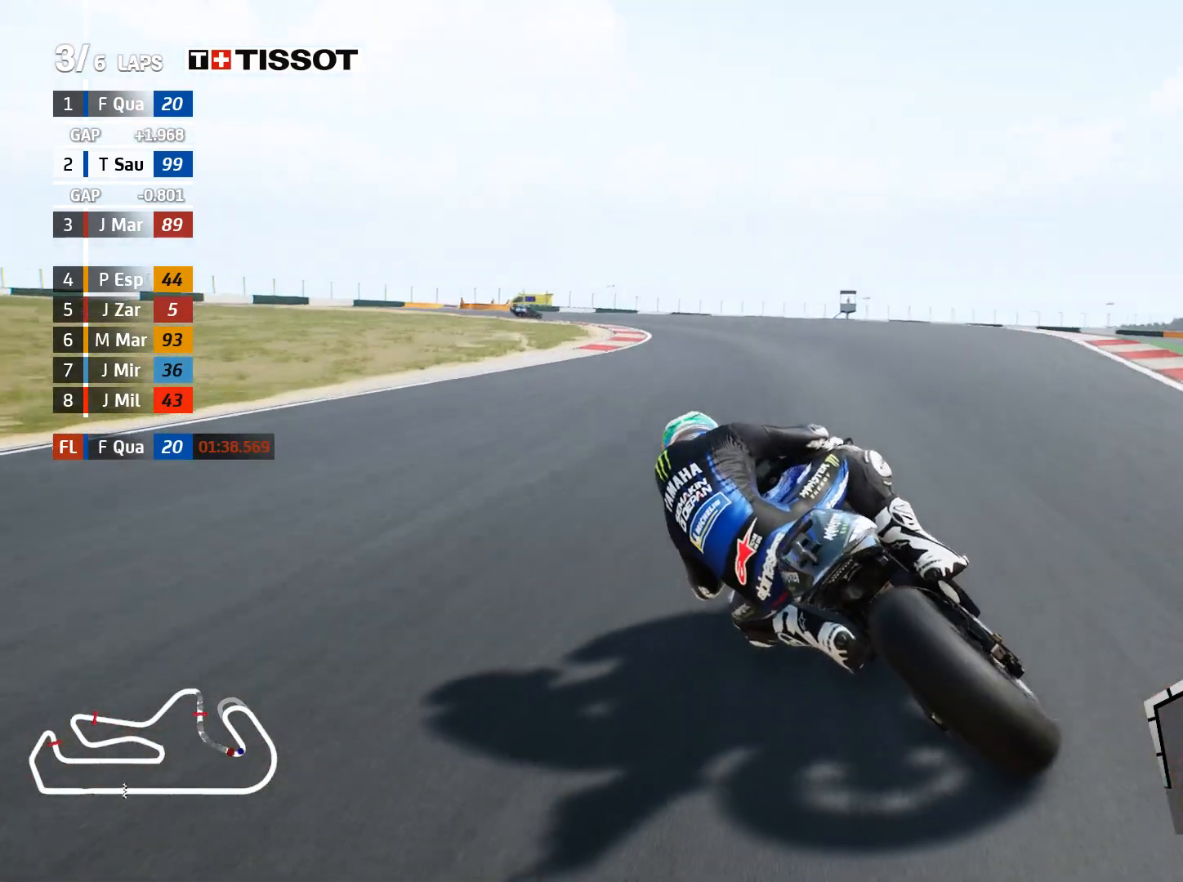
{"buttons": ["A", "L2"], "left_stick": "up-left", "right_stick": "center", "events": [[17, "A", "down"], [117, "A", "up"], [200, "A", "down"], [350, "A", "up"], [433, "A", "down"]]}
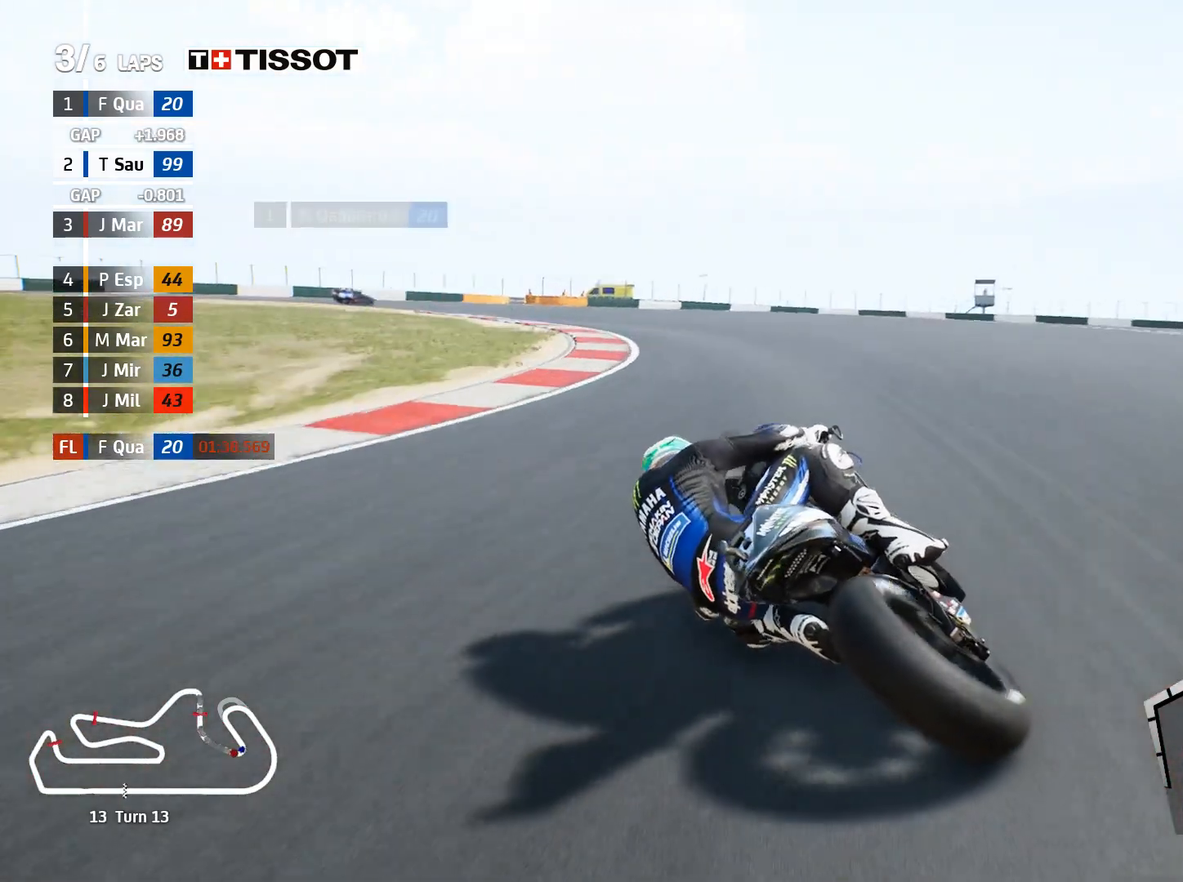
{"buttons": ["L2"], "left_stick": "up-left", "right_stick": "center", "events": [[67, "A", "up"], [167, "A", "down"], [300, "A", "up"], [367, "A", "down"], [500, "A", "up"]]}
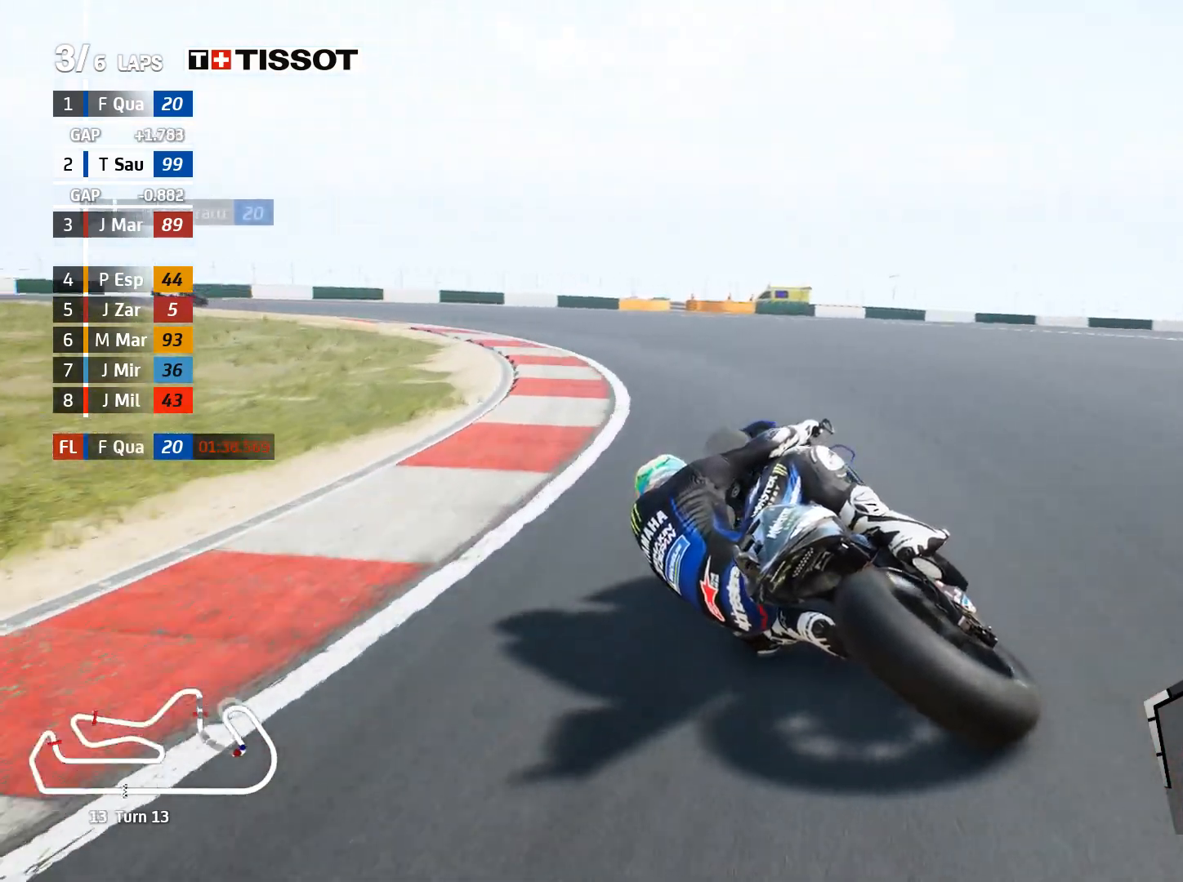
{"buttons": ["L2"], "left_stick": "up-left", "right_stick": "center", "events": [[100, "A", "down"], [217, "A", "up"]]}
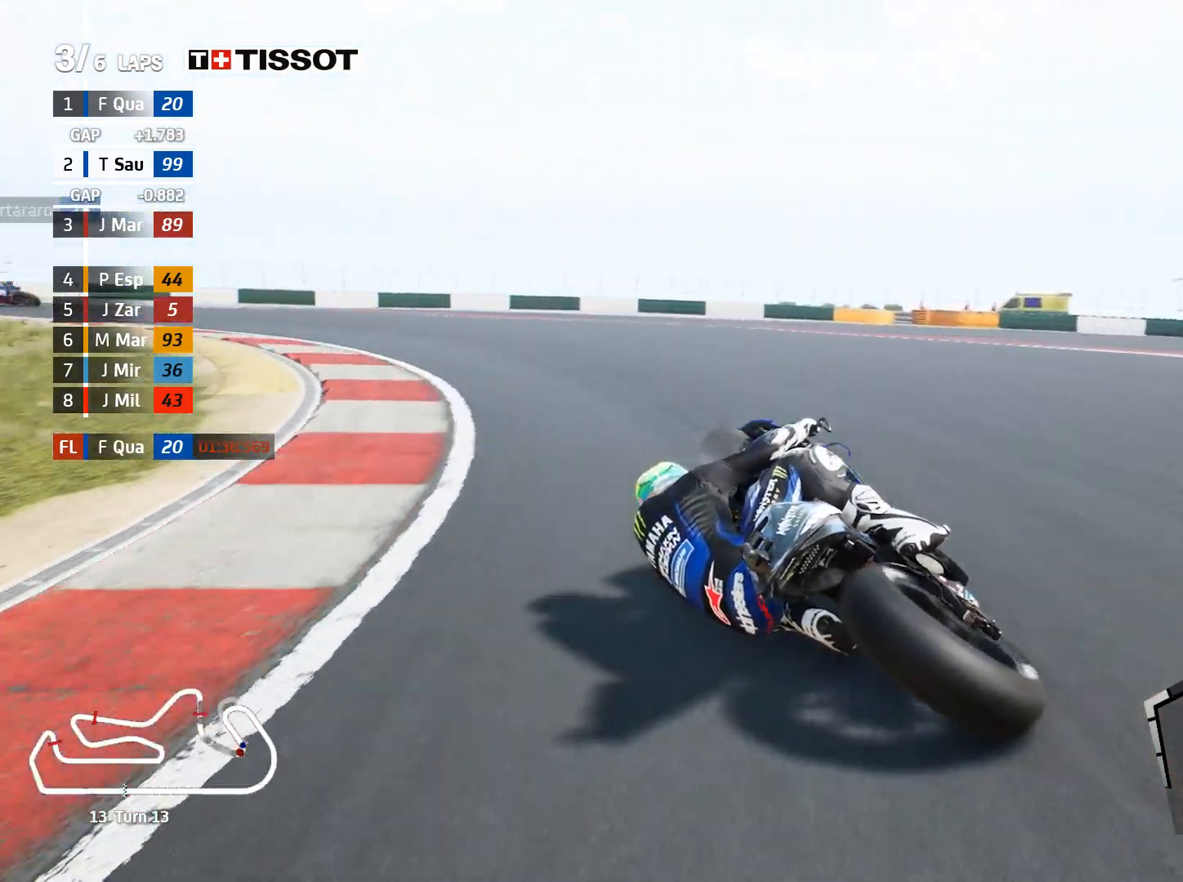
{"buttons": ["L2"], "left_stick": "up-left", "right_stick": "center", "events": []}
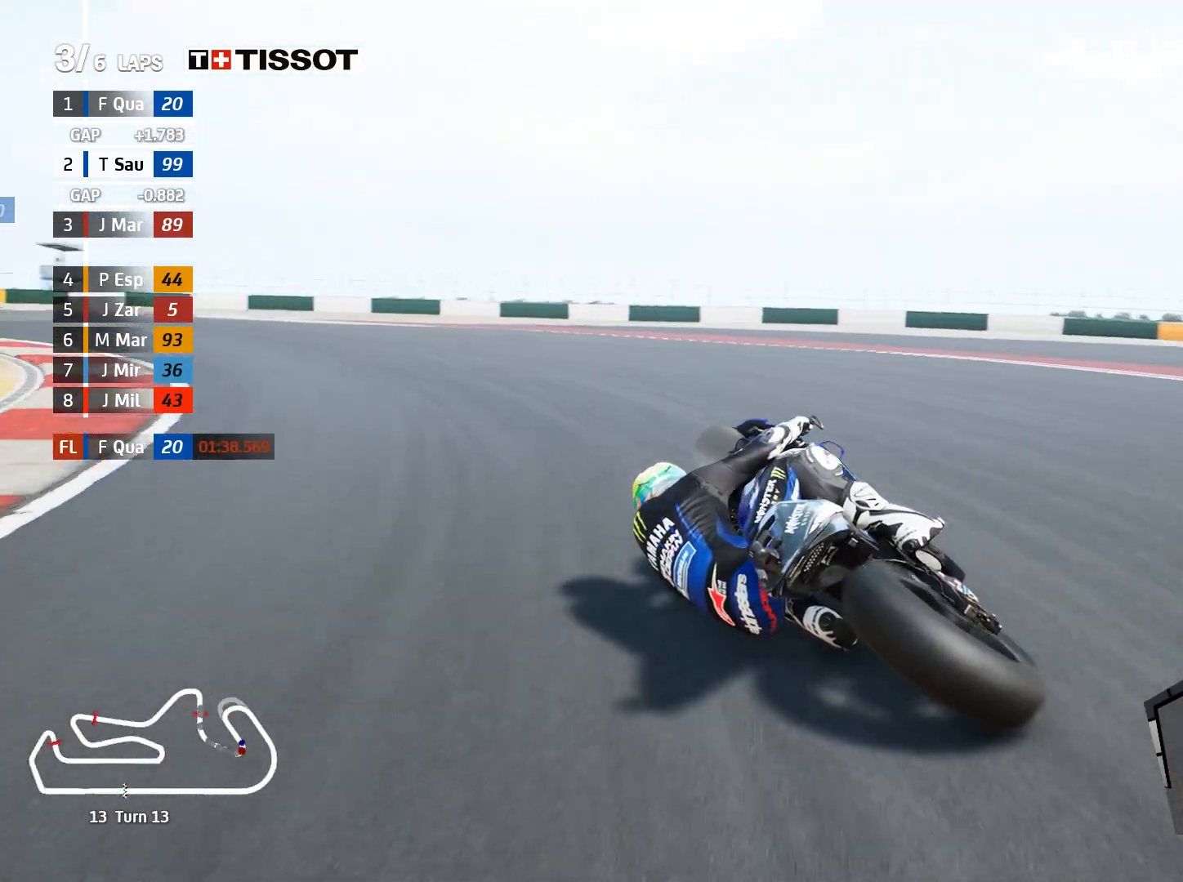
{"buttons": ["R2"], "left_stick": "up-left", "right_stick": "center", "events": [[167, "L2", "up"], [333, "R2", "down"]]}
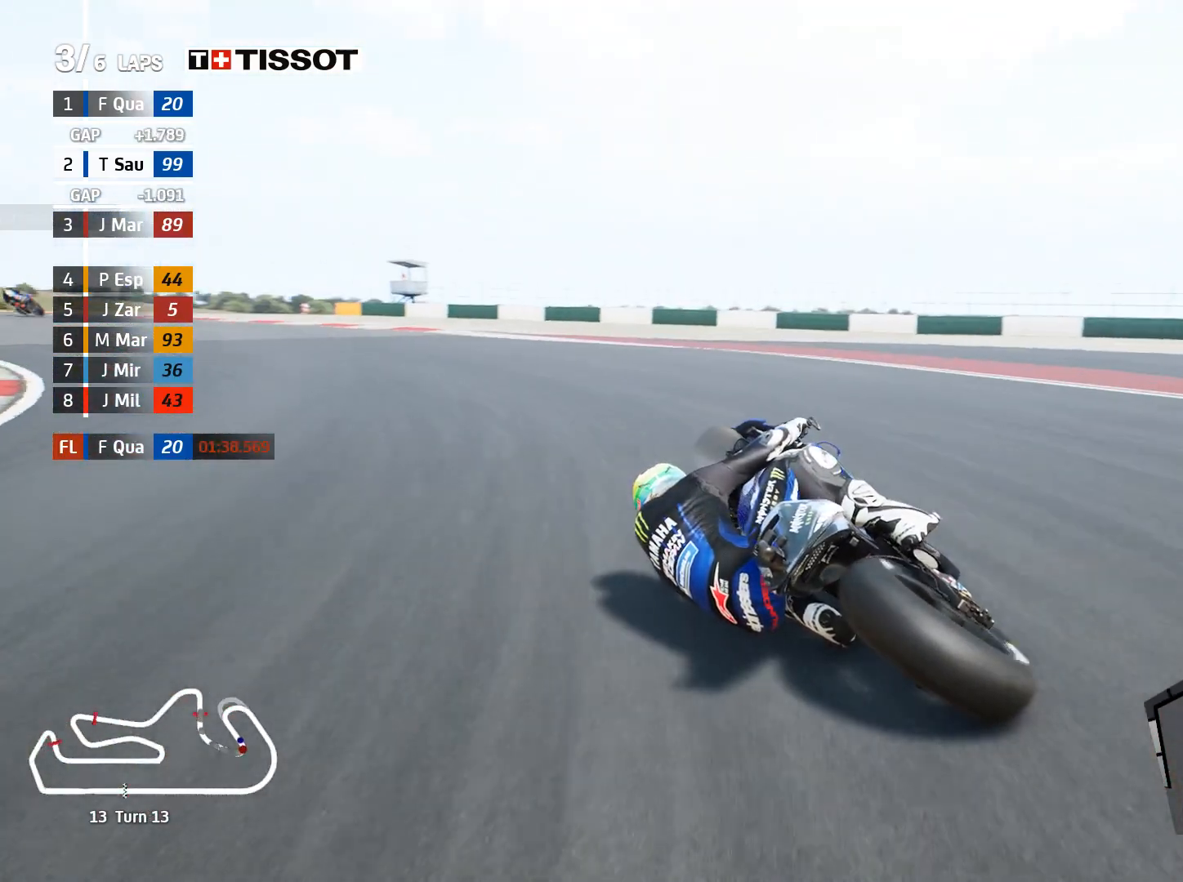
{"buttons": ["R2"], "left_stick": "up-left", "right_stick": "center", "events": []}